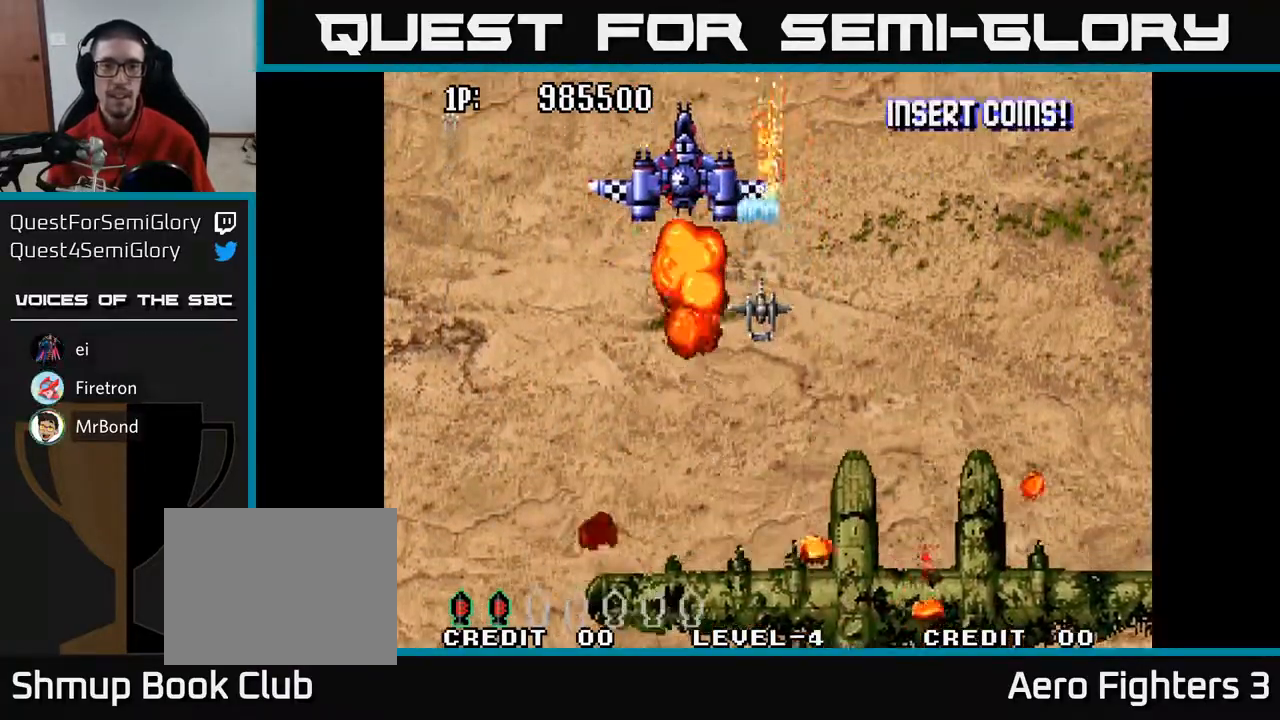
Gameplay with a controller (Xbox layout); each line is a JSON object with the inputs held at the frame after it. "events" lists button and stick changes between this image and that frame as [ms after this image, input, new state], when the widget could be followed in between.
{"buttons": ["A", "DPAD_UP"], "left_stick": "center", "right_stick": "center", "events": [[33, "DPAD_RIGHT", "down"], [83, "DPAD_RIGHT", "up"], [133, "DPAD_LEFT", "down"], [250, "DPAD_LEFT", "up"], [283, "DPAD_DOWN", "up"], [300, "DPAD_LEFT", "down"], [317, "DPAD_UP", "down"], [333, "DPAD_LEFT", "up"]]}
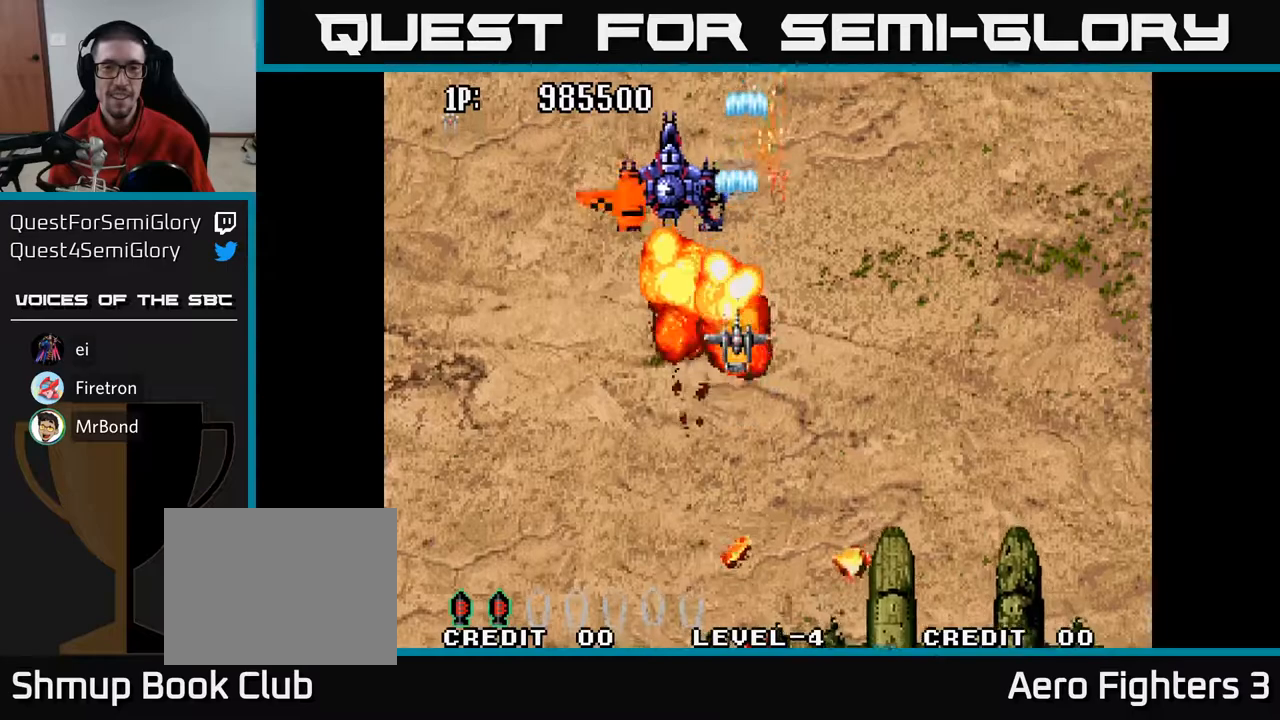
{"buttons": ["A", "DPAD_DOWN", "DPAD_LEFT"], "left_stick": "center", "right_stick": "center", "events": [[83, "DPAD_LEFT", "down"], [100, "DPAD_UP", "up"], [150, "DPAD_DOWN", "down"], [417, "DPAD_DOWN", "up"], [483, "DPAD_DOWN", "down"]]}
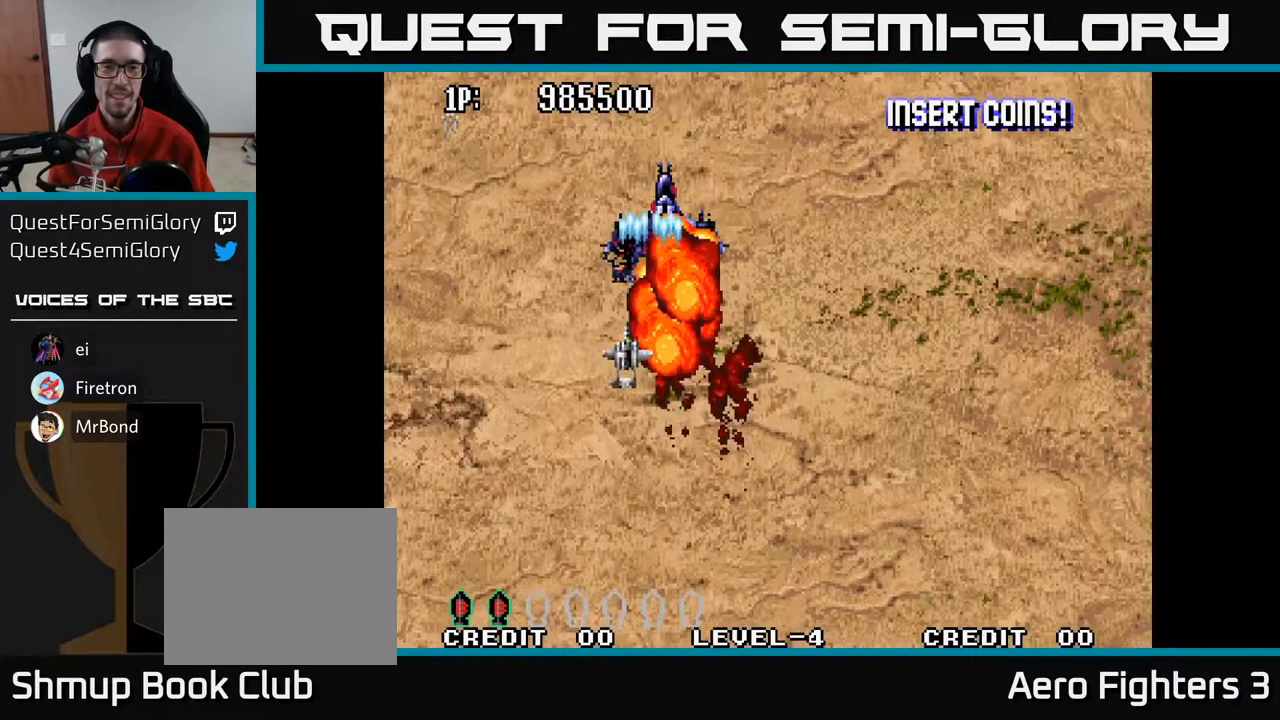
{"buttons": ["A", "DPAD_DOWN"], "left_stick": "center", "right_stick": "center", "events": [[17, "DPAD_LEFT", "up"], [67, "DPAD_RIGHT", "down"], [350, "DPAD_RIGHT", "up"]]}
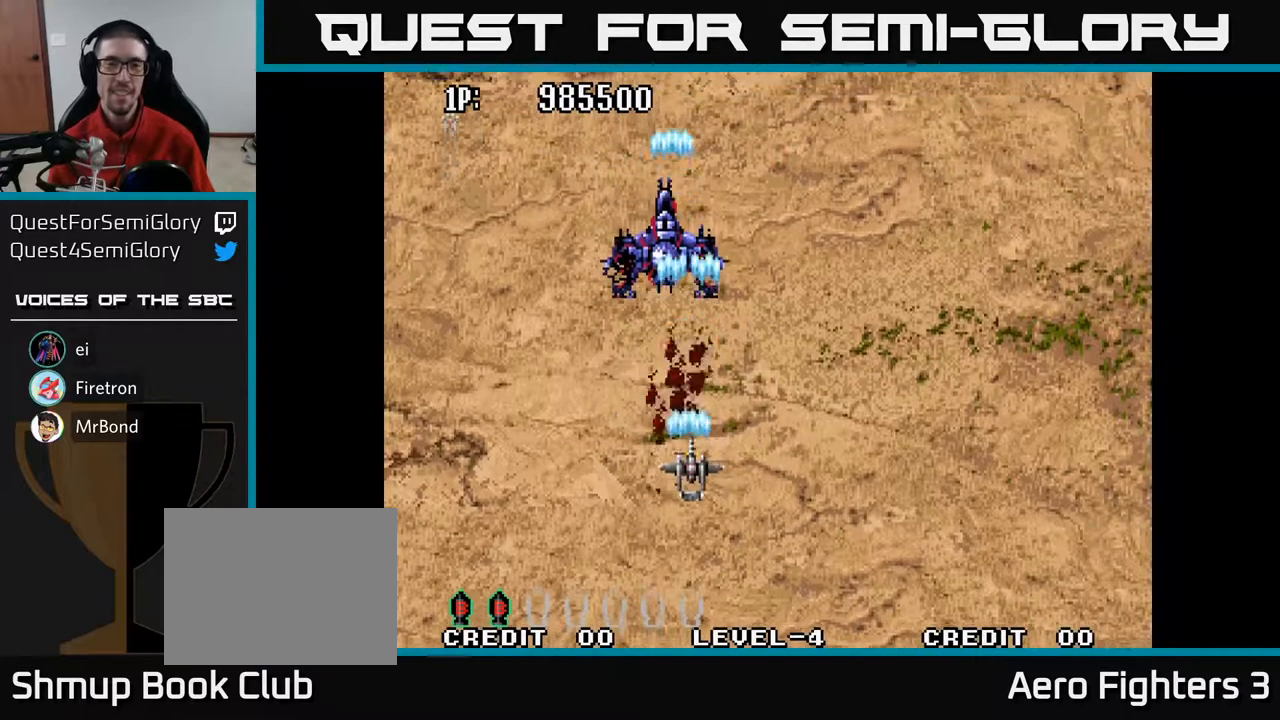
{"buttons": ["DPAD_DOWN", "DPAD_RIGHT"], "left_stick": "center", "right_stick": "center", "events": [[33, "DPAD_DOWN", "up"], [83, "DPAD_UP", "down"], [267, "A", "up"], [300, "DPAD_UP", "up"], [333, "DPAD_RIGHT", "down"], [417, "DPAD_DOWN", "down"]]}
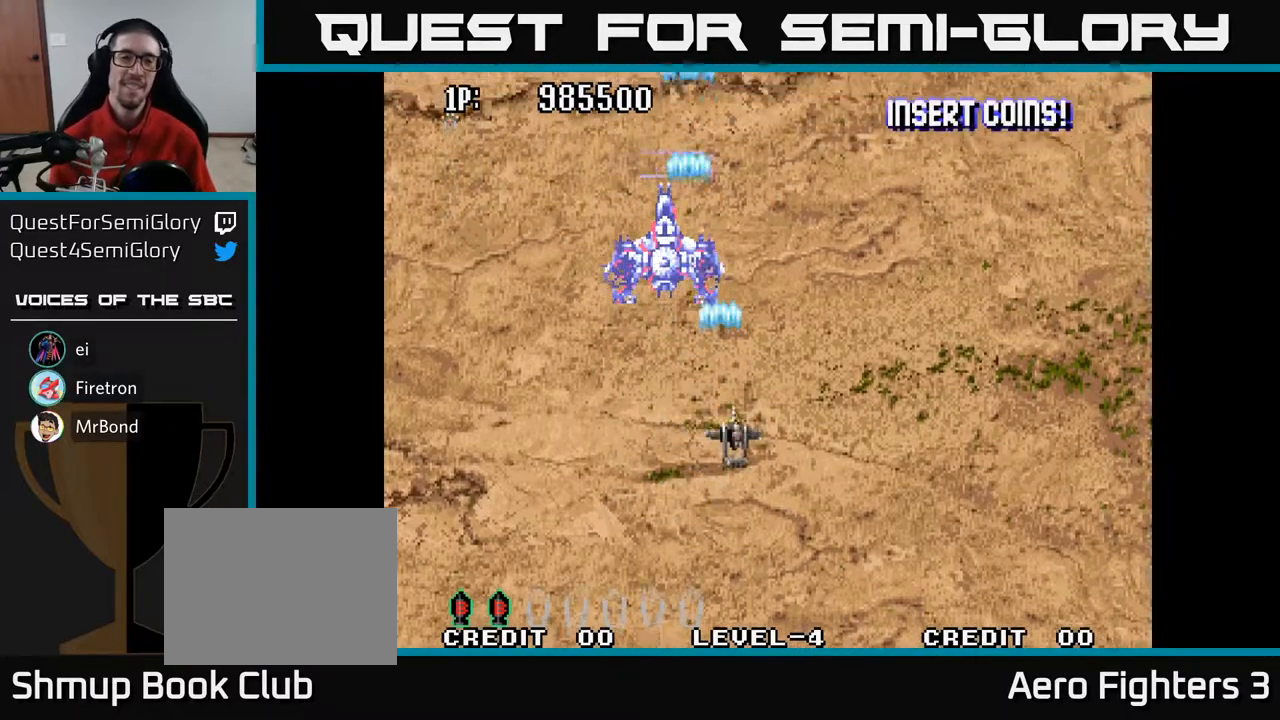
{"buttons": ["DPAD_DOWN"], "left_stick": "center", "right_stick": "center", "events": [[67, "DPAD_DOWN", "up"], [67, "DPAD_RIGHT", "up"], [433, "DPAD_DOWN", "down"]]}
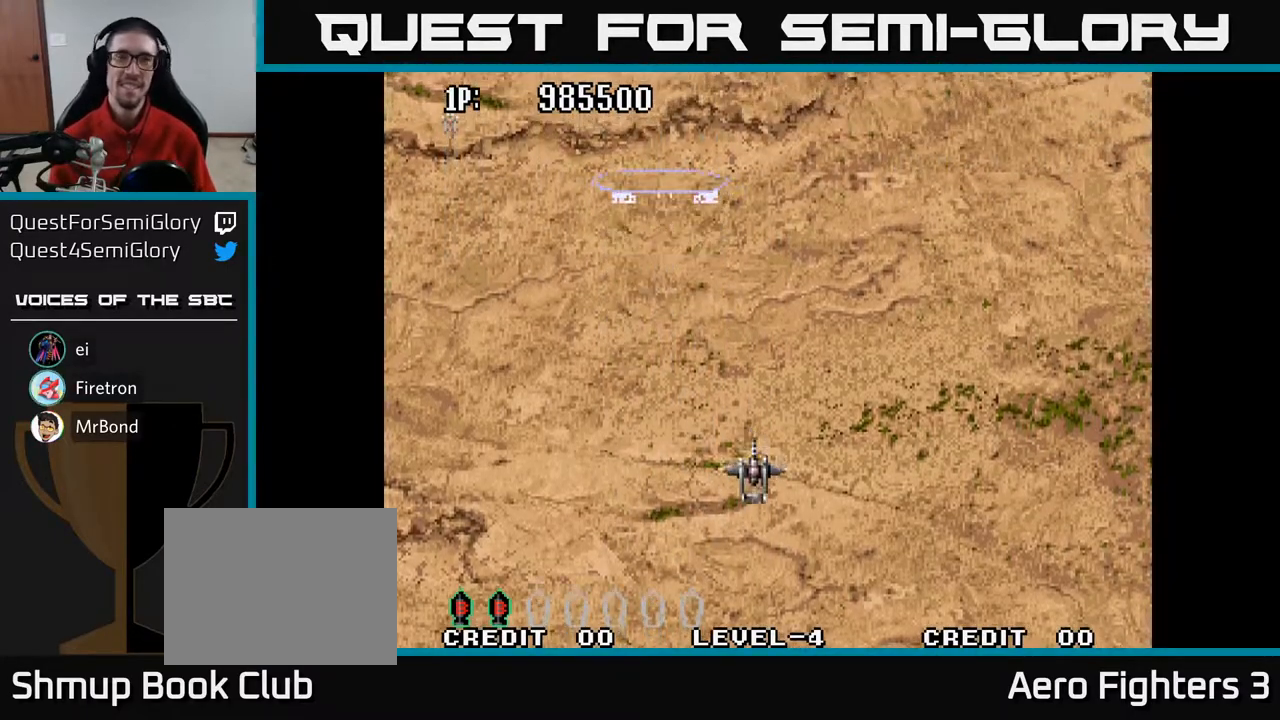
{"buttons": [], "left_stick": "center", "right_stick": "center", "events": [[83, "DPAD_DOWN", "up"]]}
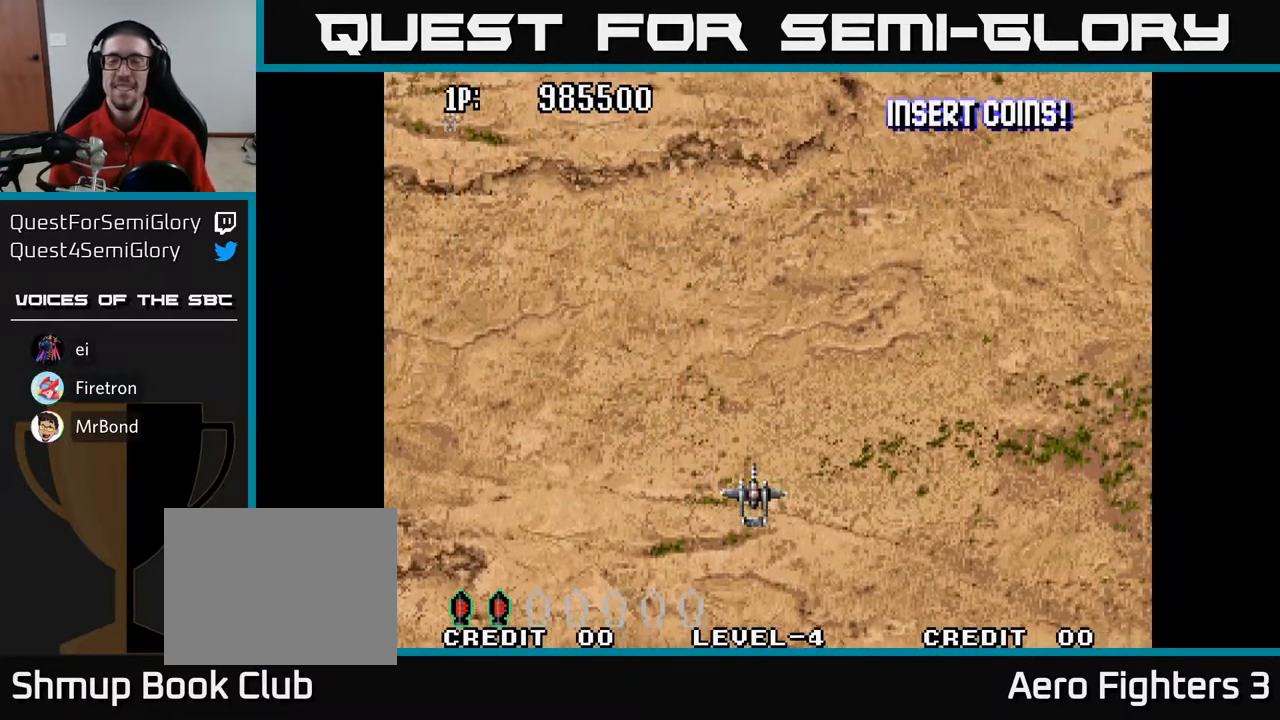
{"buttons": [], "left_stick": "center", "right_stick": "center", "events": []}
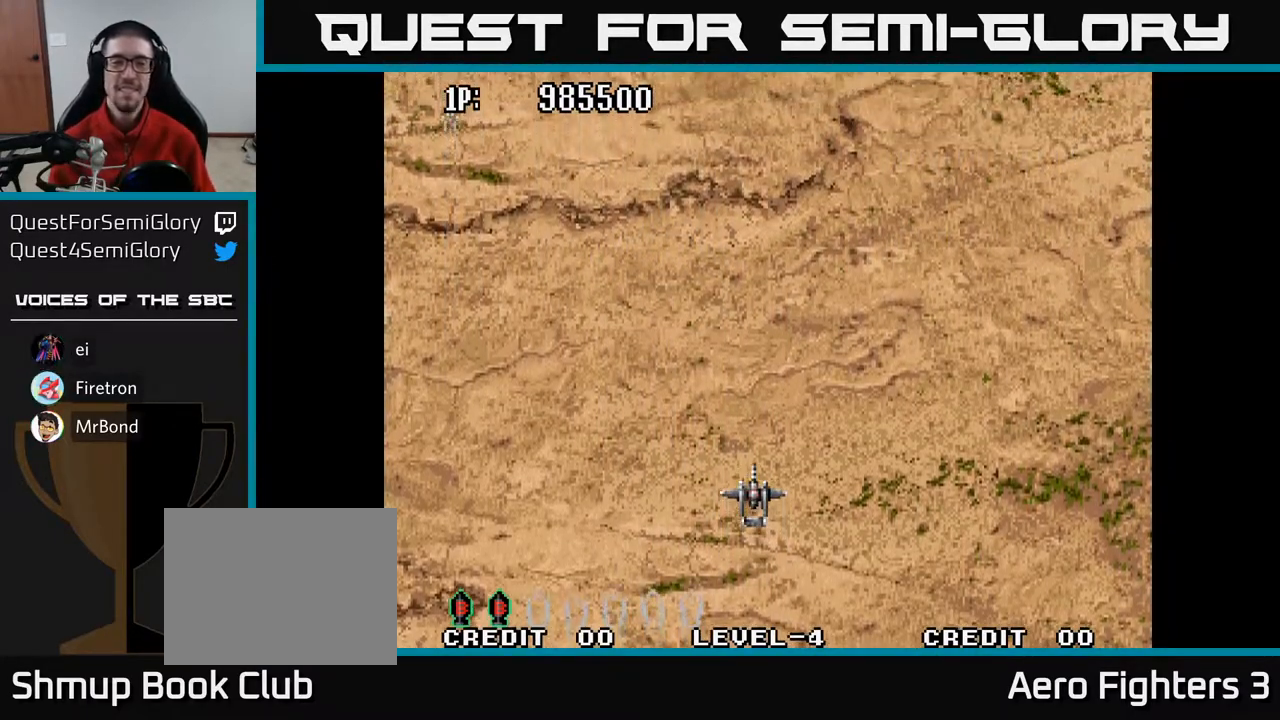
{"buttons": [], "left_stick": "center", "right_stick": "center", "events": []}
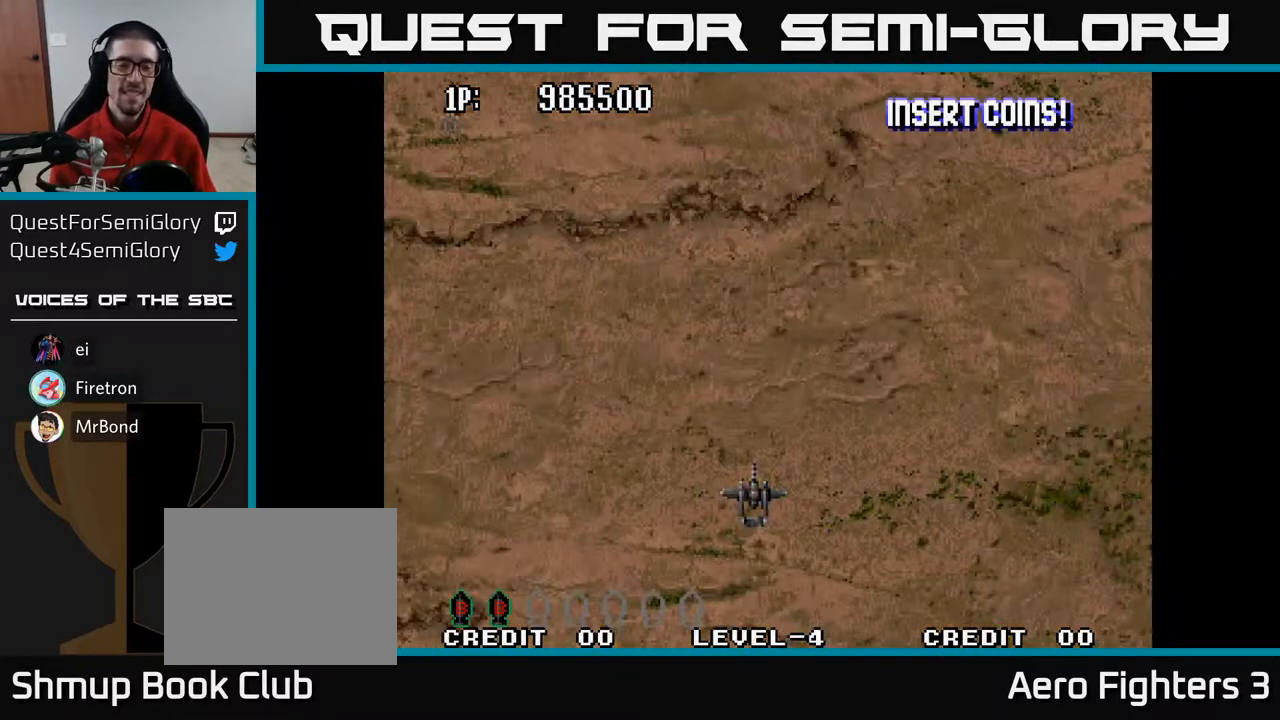
{"buttons": [], "left_stick": "center", "right_stick": "center", "events": []}
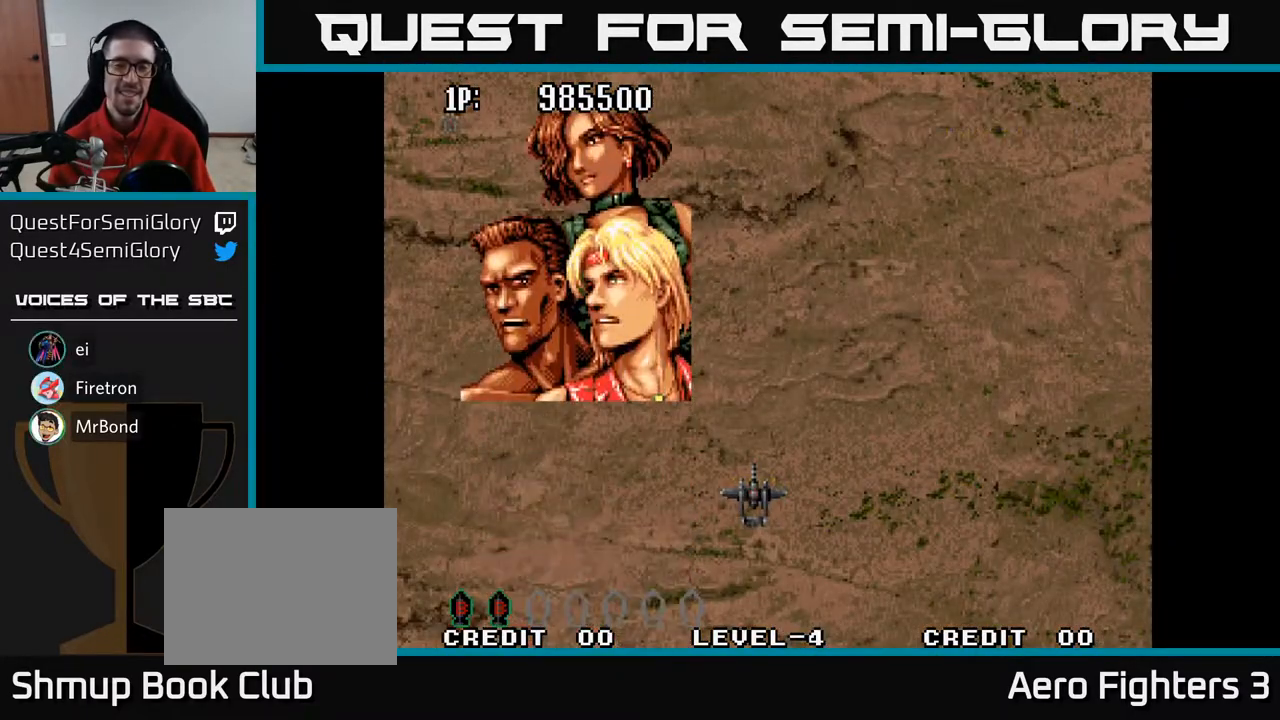
{"buttons": [], "left_stick": "center", "right_stick": "center", "events": []}
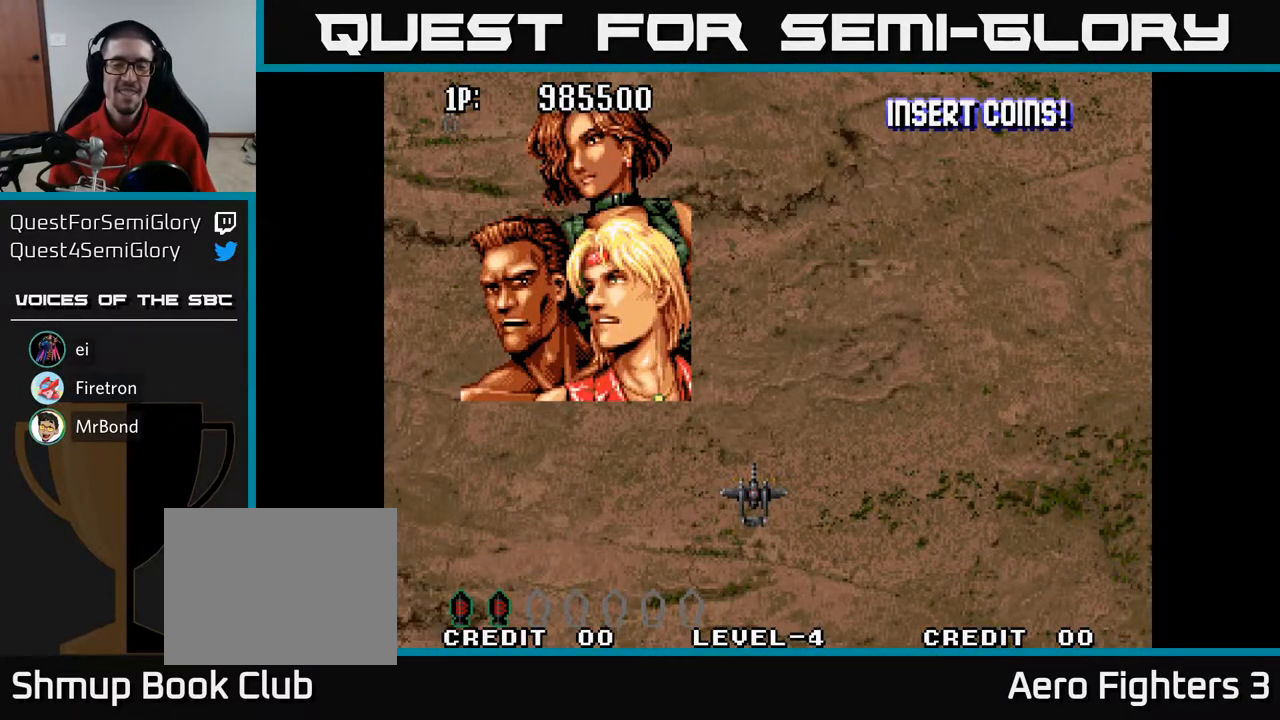
{"buttons": [], "left_stick": "center", "right_stick": "center", "events": []}
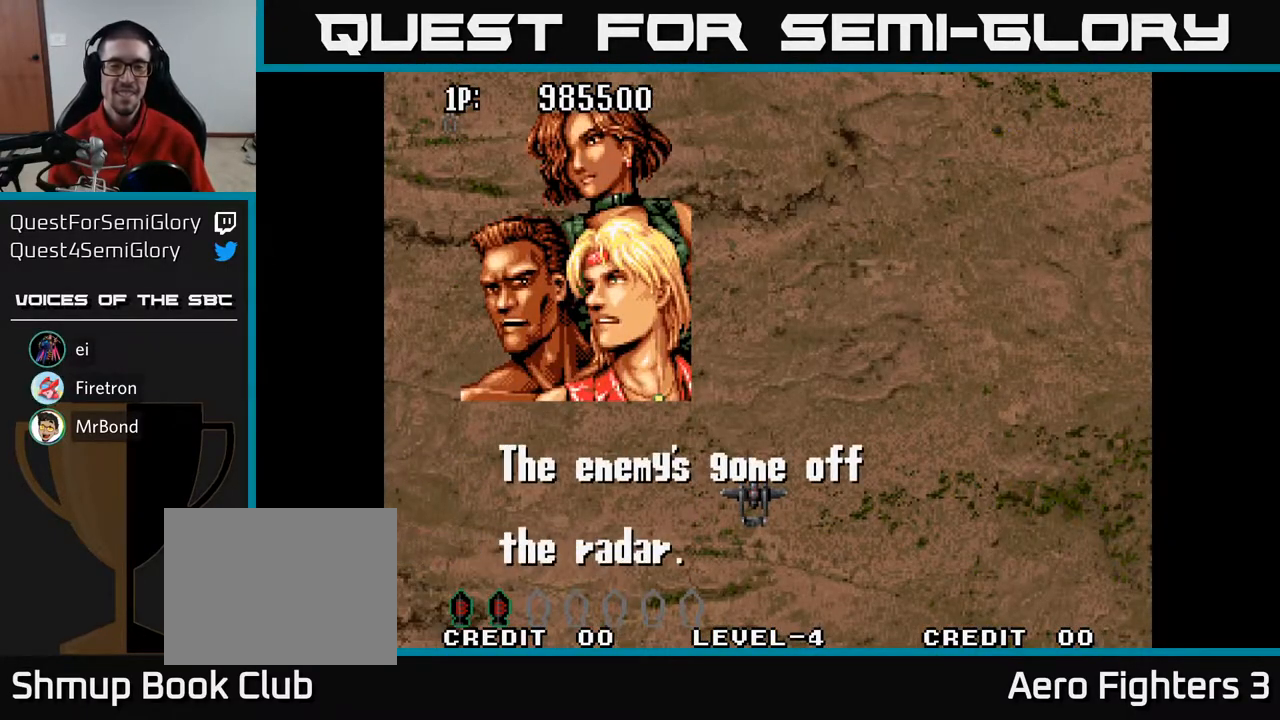
{"buttons": [], "left_stick": "center", "right_stick": "center", "events": []}
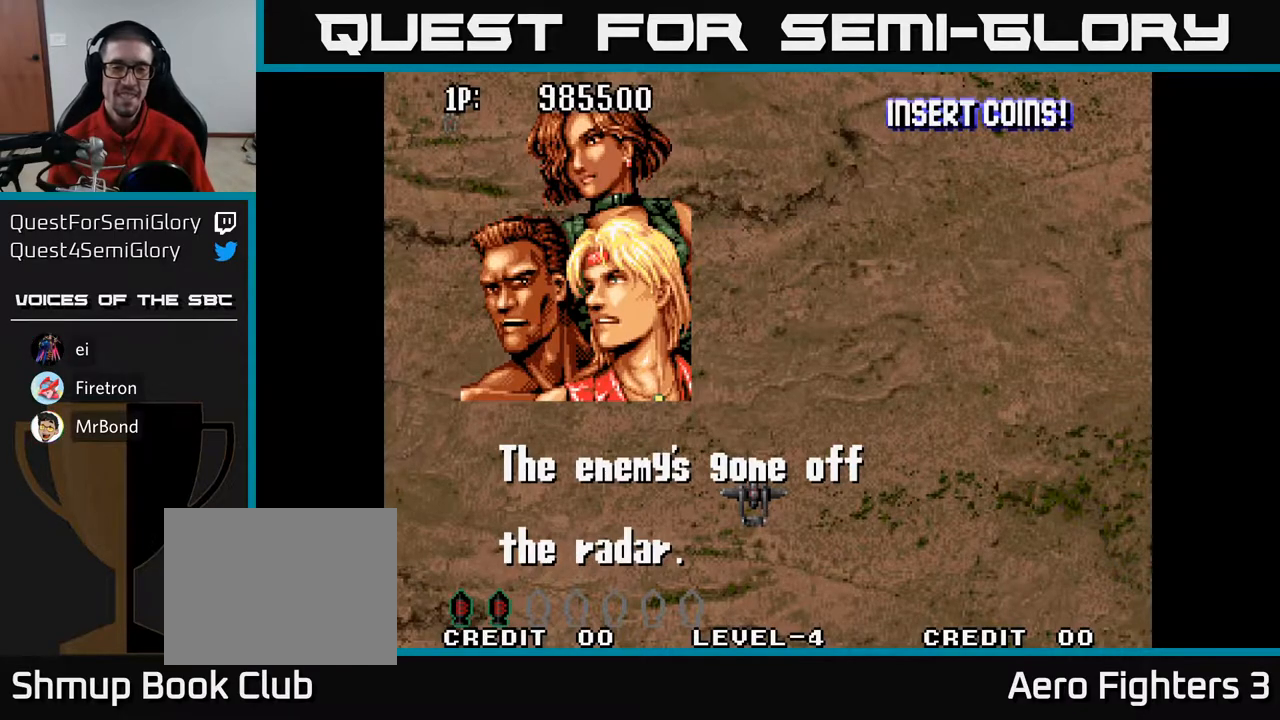
{"buttons": ["A"], "left_stick": "center", "right_stick": "center", "events": [[350, "A", "down"]]}
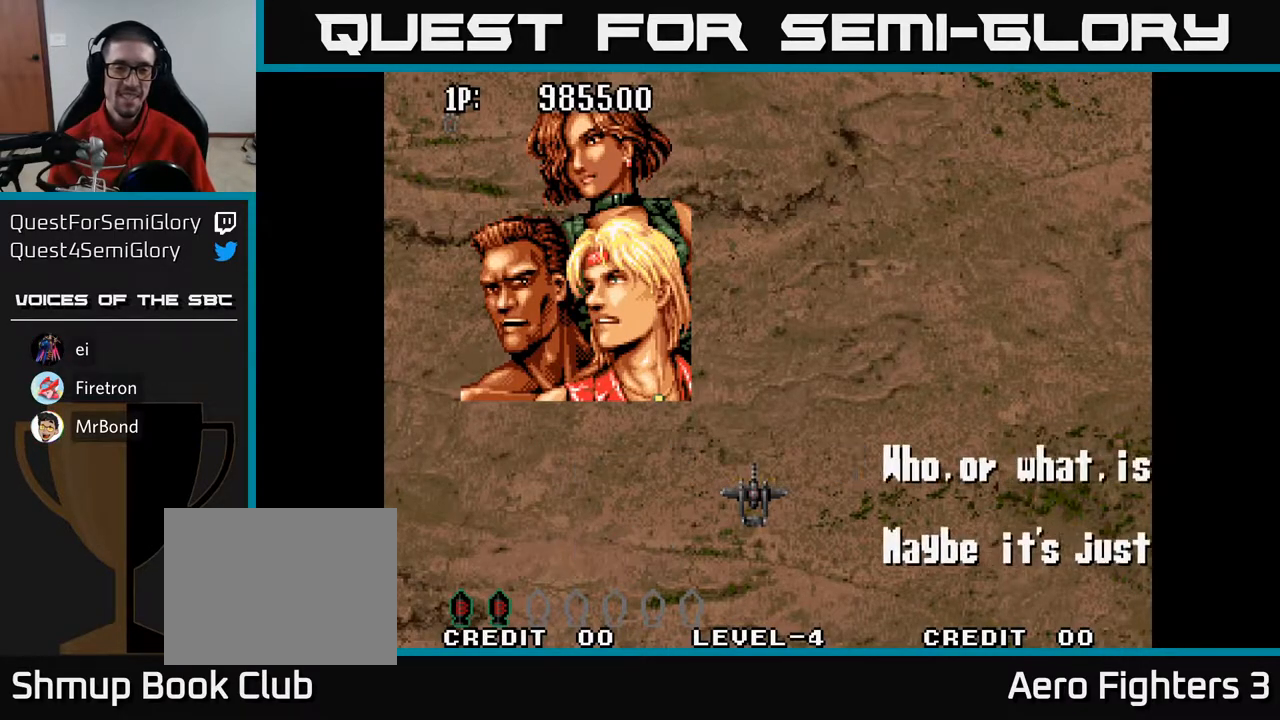
{"buttons": ["A"], "left_stick": "center", "right_stick": "center", "events": [[67, "A", "up"], [483, "A", "down"]]}
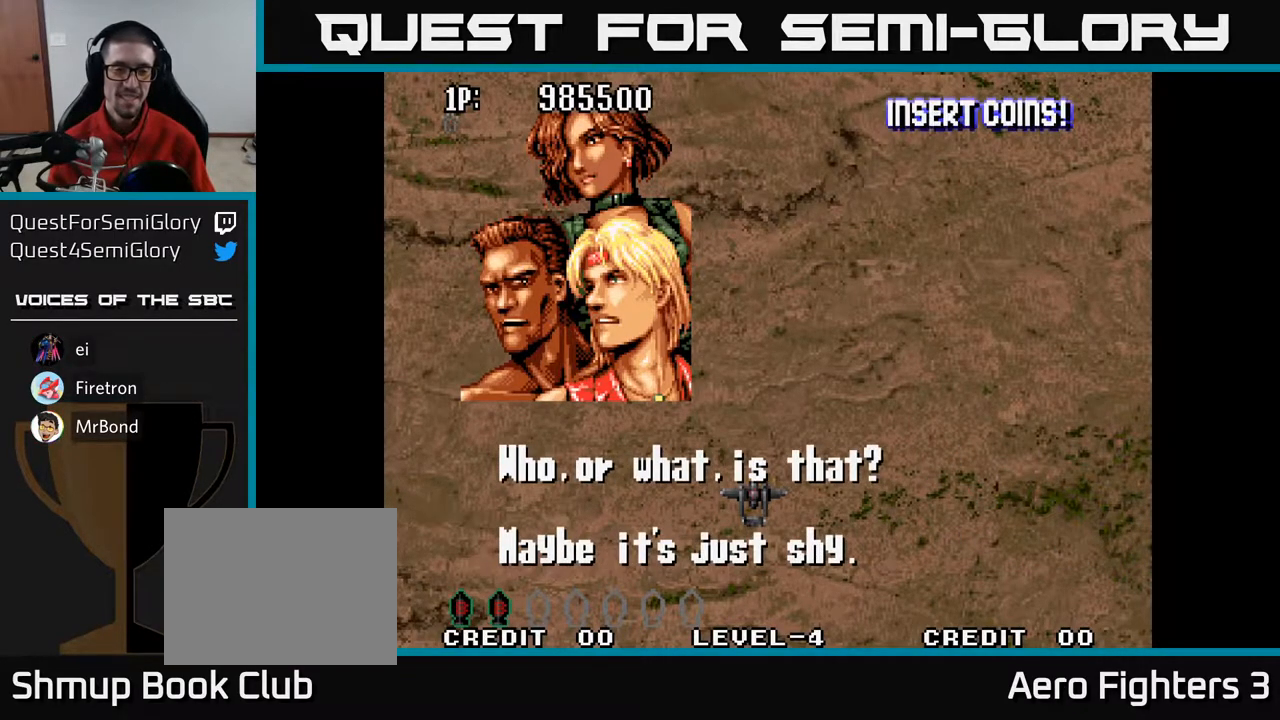
{"buttons": [], "left_stick": "center", "right_stick": "center", "events": [[183, "A", "up"]]}
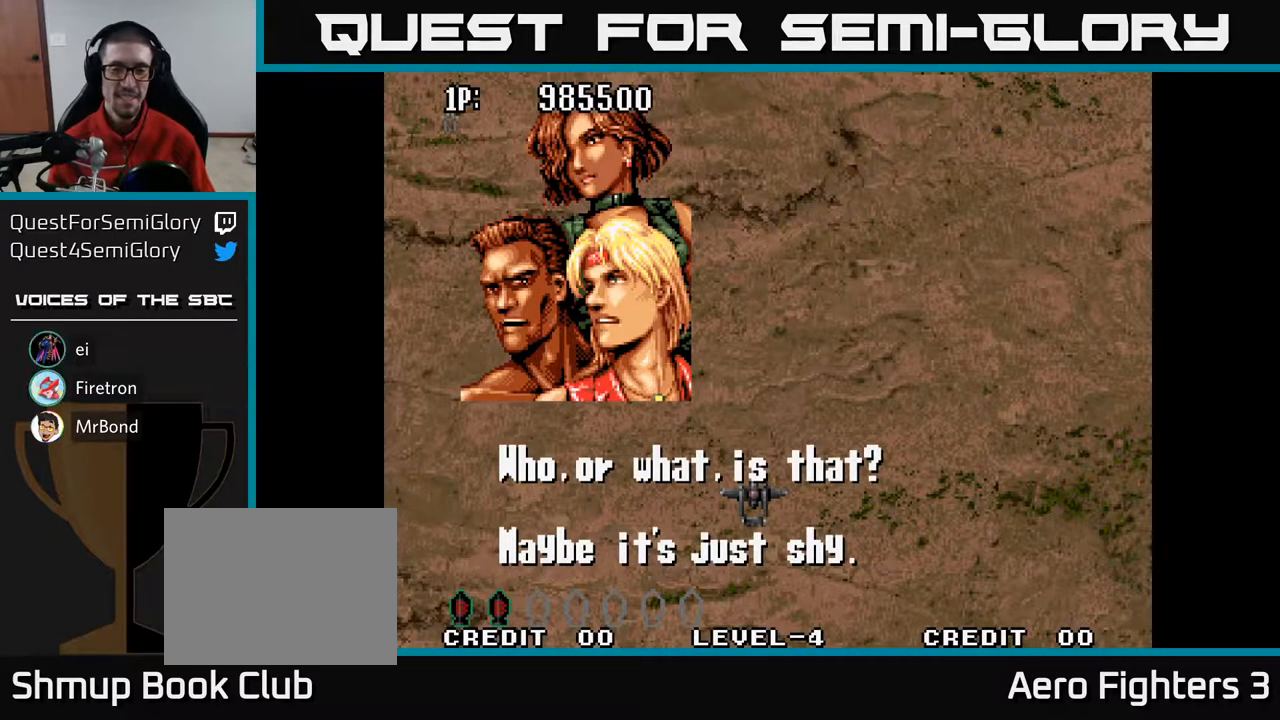
{"buttons": [], "left_stick": "center", "right_stick": "center", "events": [[367, "A", "down"], [500, "A", "up"]]}
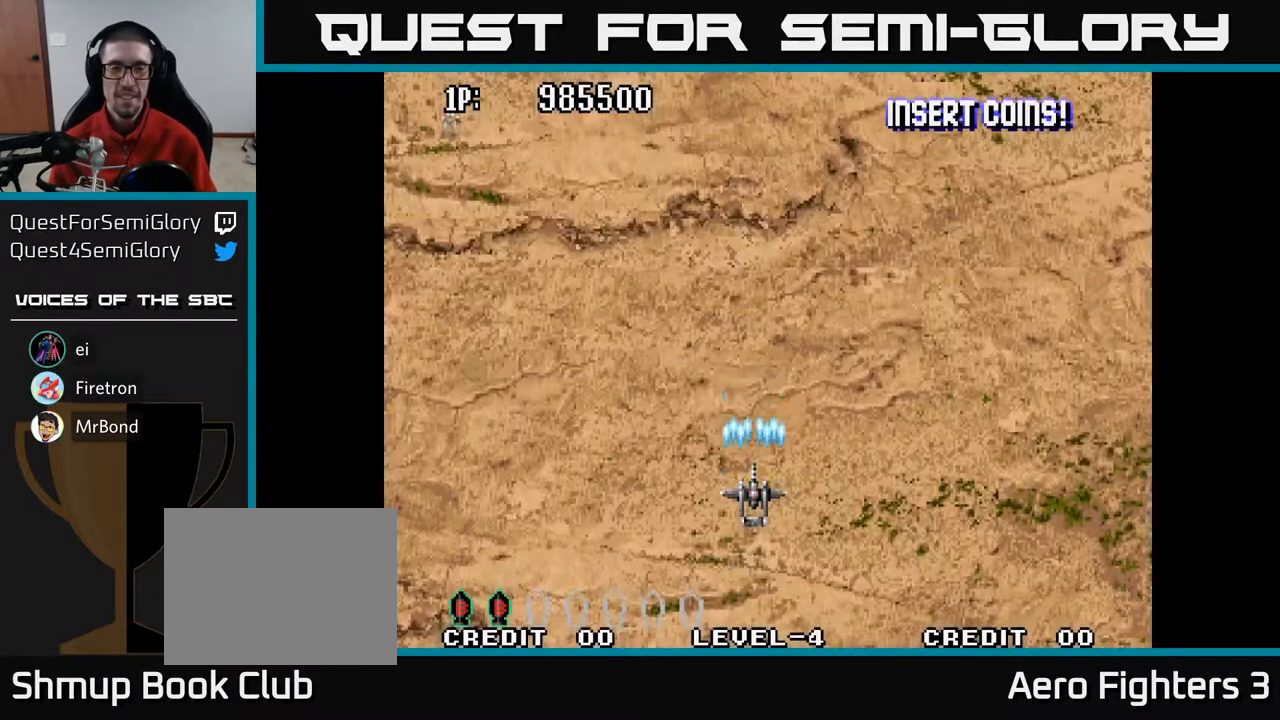
{"buttons": ["A"], "left_stick": "center", "right_stick": "center", "events": [[350, "A", "down"]]}
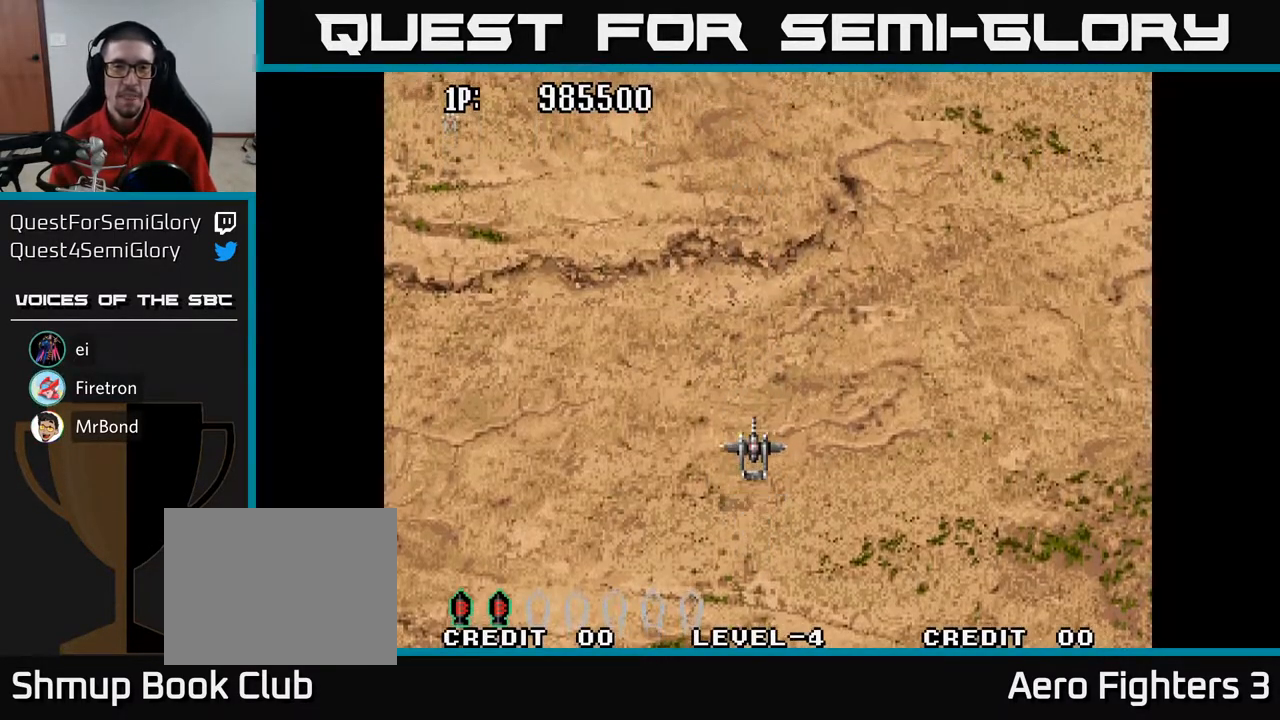
{"buttons": ["A"], "left_stick": "center", "right_stick": "center", "events": [[33, "DPAD_RIGHT", "down"], [100, "A", "up"], [100, "DPAD_RIGHT", "up"], [117, "A", "down"], [150, "DPAD_UP", "down"], [317, "DPAD_UP", "up"]]}
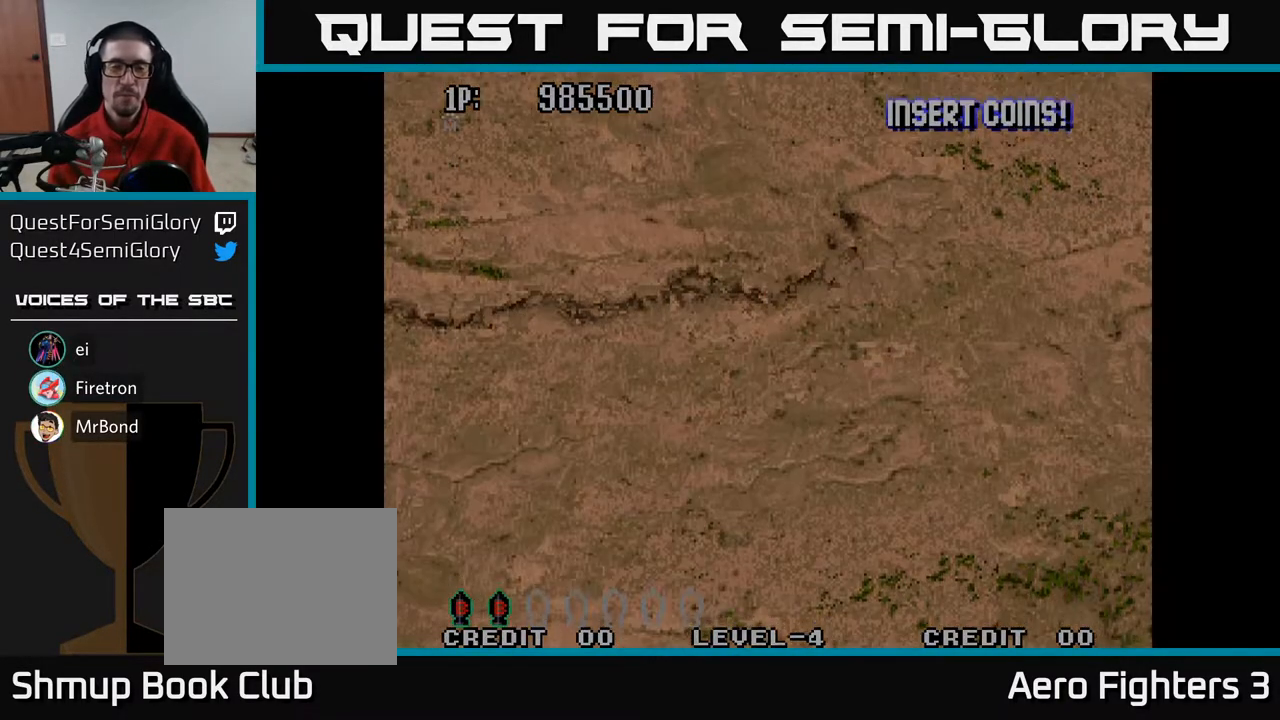
{"buttons": ["A"], "left_stick": "center", "right_stick": "center", "events": []}
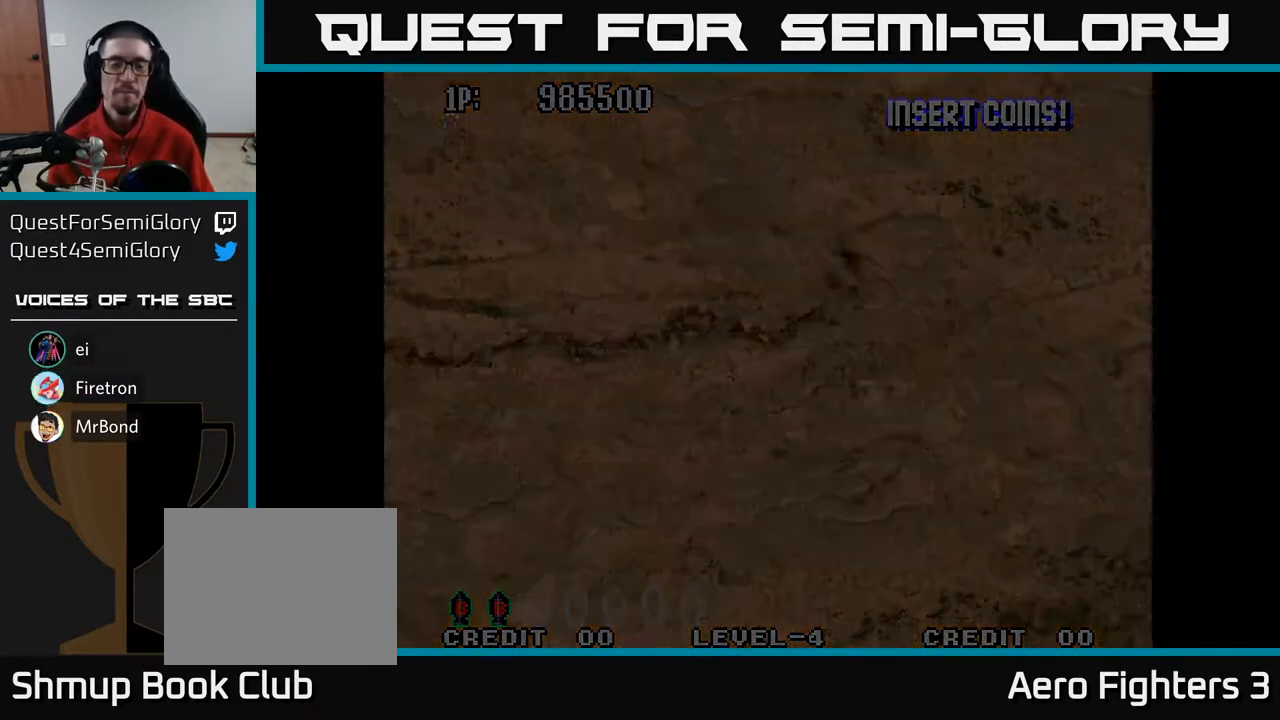
{"buttons": ["A"], "left_stick": "center", "right_stick": "center", "events": []}
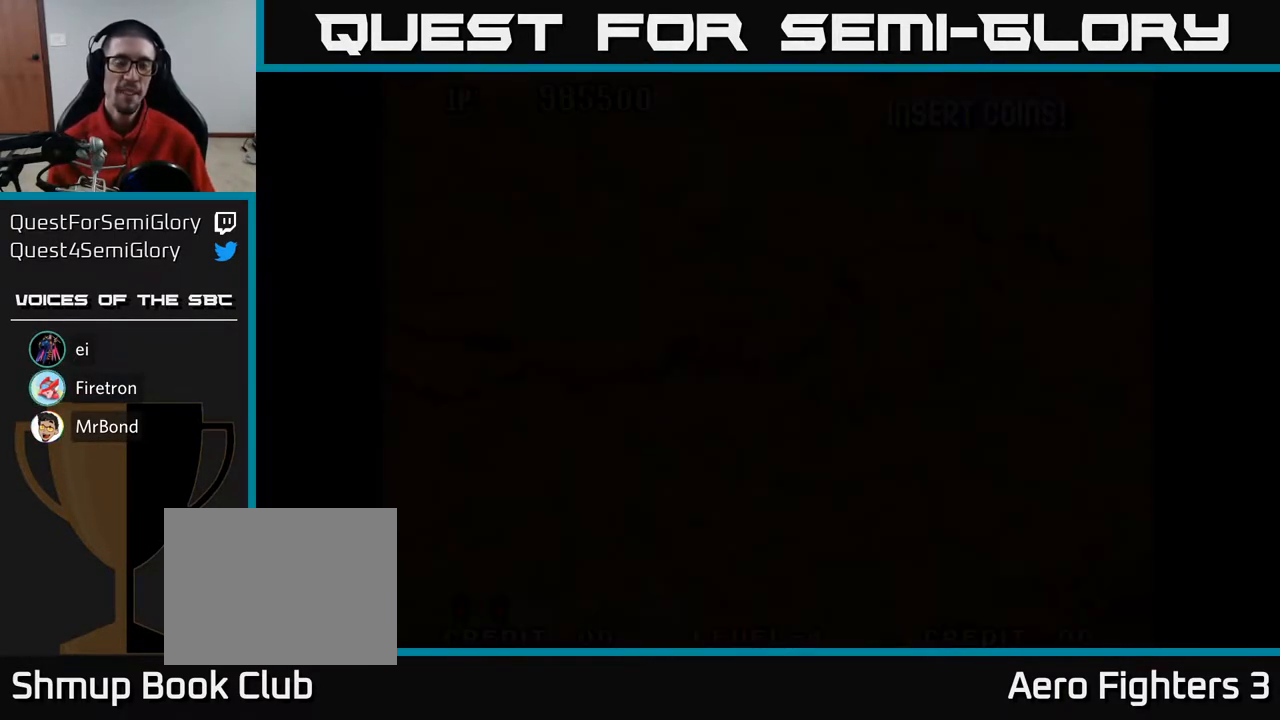
{"buttons": [], "left_stick": "center", "right_stick": "center", "events": [[183, "A", "up"]]}
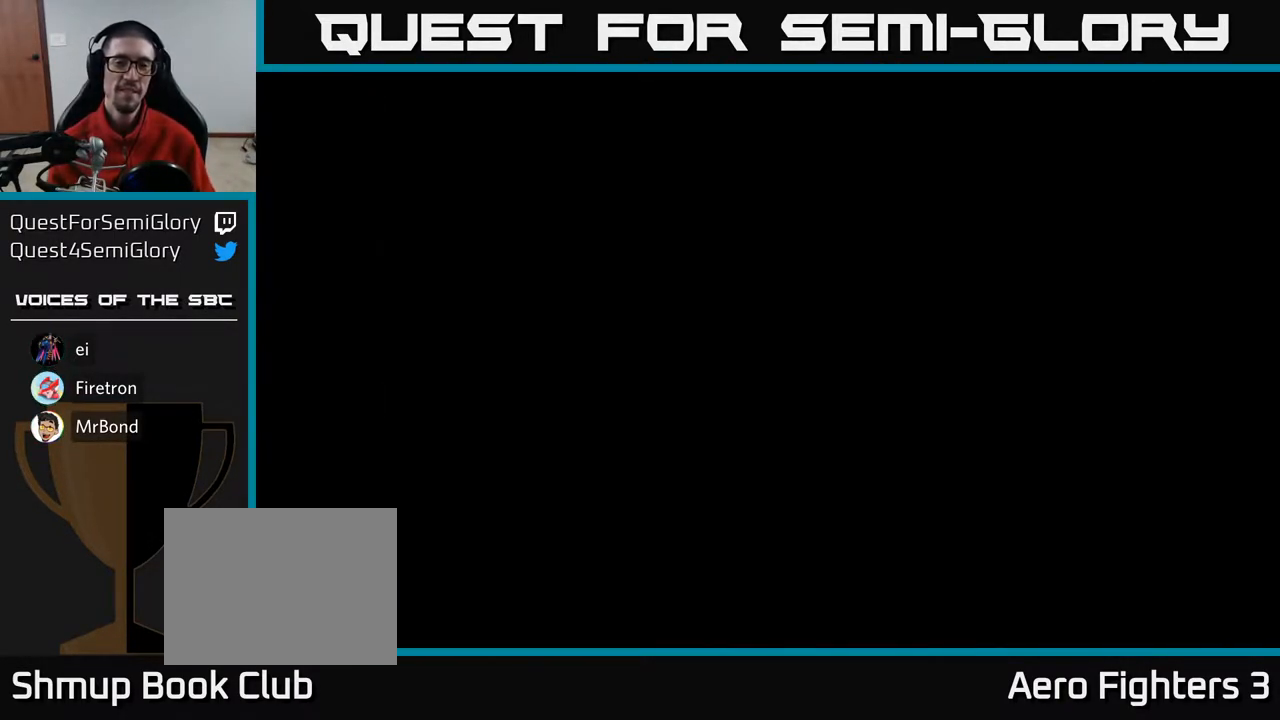
{"buttons": ["A"], "left_stick": "center", "right_stick": "center", "events": [[267, "A", "down"]]}
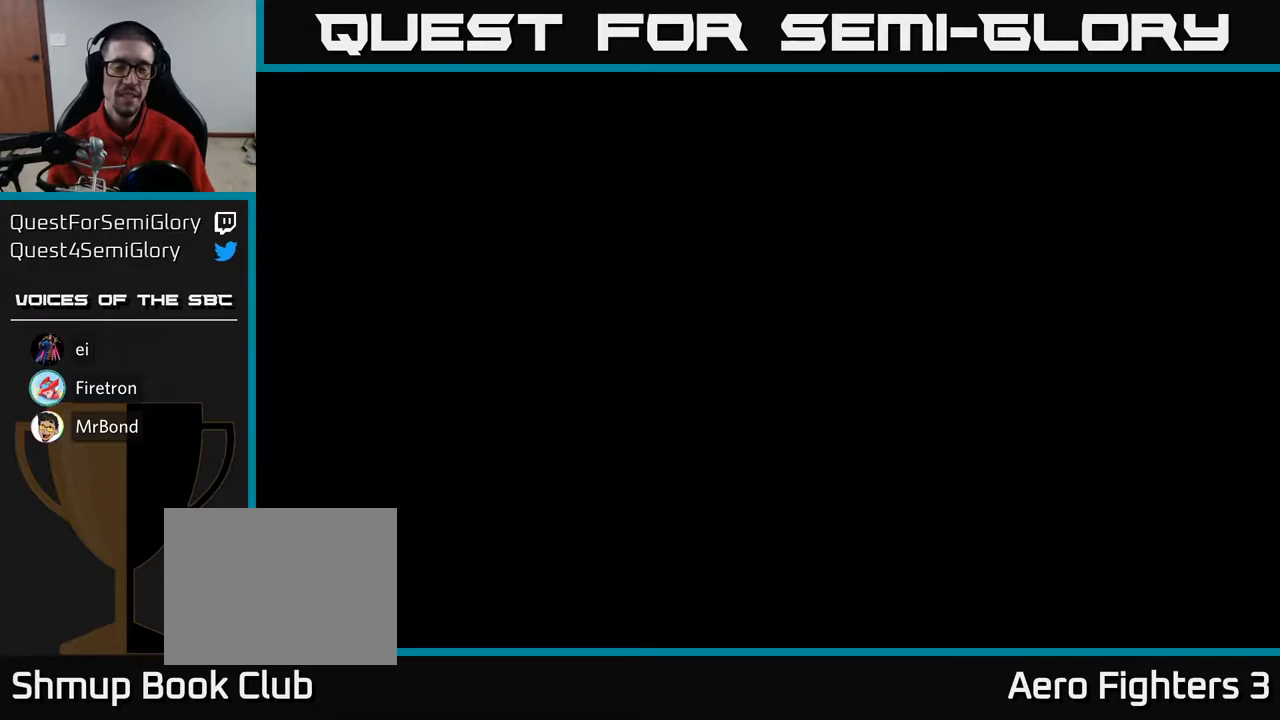
{"buttons": ["A"], "left_stick": "center", "right_stick": "center", "events": []}
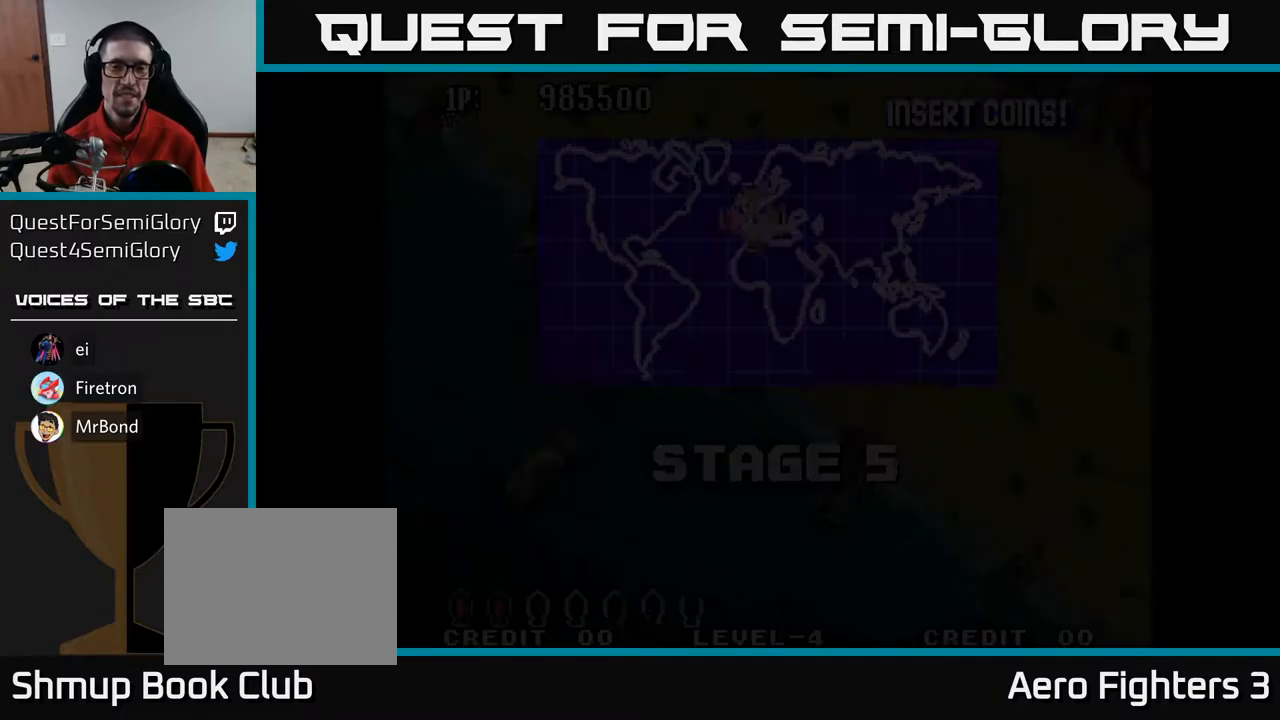
{"buttons": ["A", "DPAD_UP"], "left_stick": "center", "right_stick": "center", "events": [[500, "DPAD_UP", "down"]]}
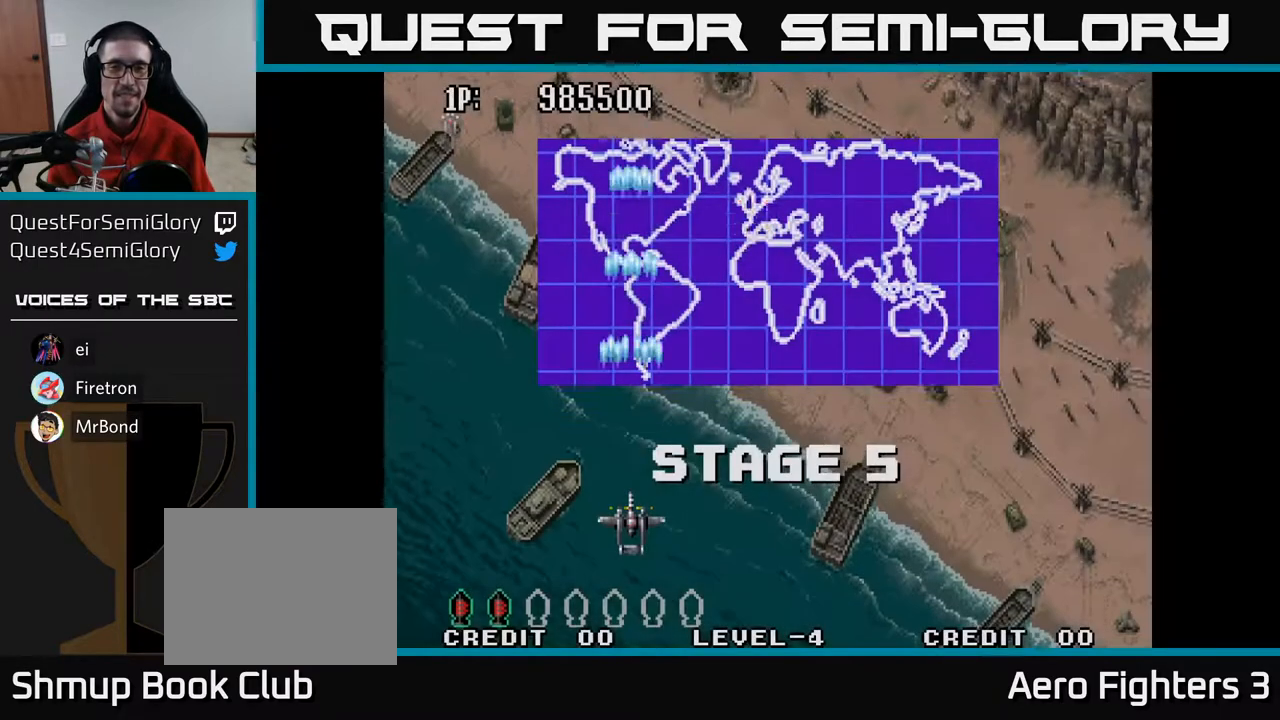
{"buttons": ["A", "DPAD_UP"], "left_stick": "center", "right_stick": "center", "events": [[67, "DPAD_RIGHT", "down"], [117, "DPAD_UP", "up"], [417, "DPAD_RIGHT", "up"], [417, "DPAD_UP", "down"]]}
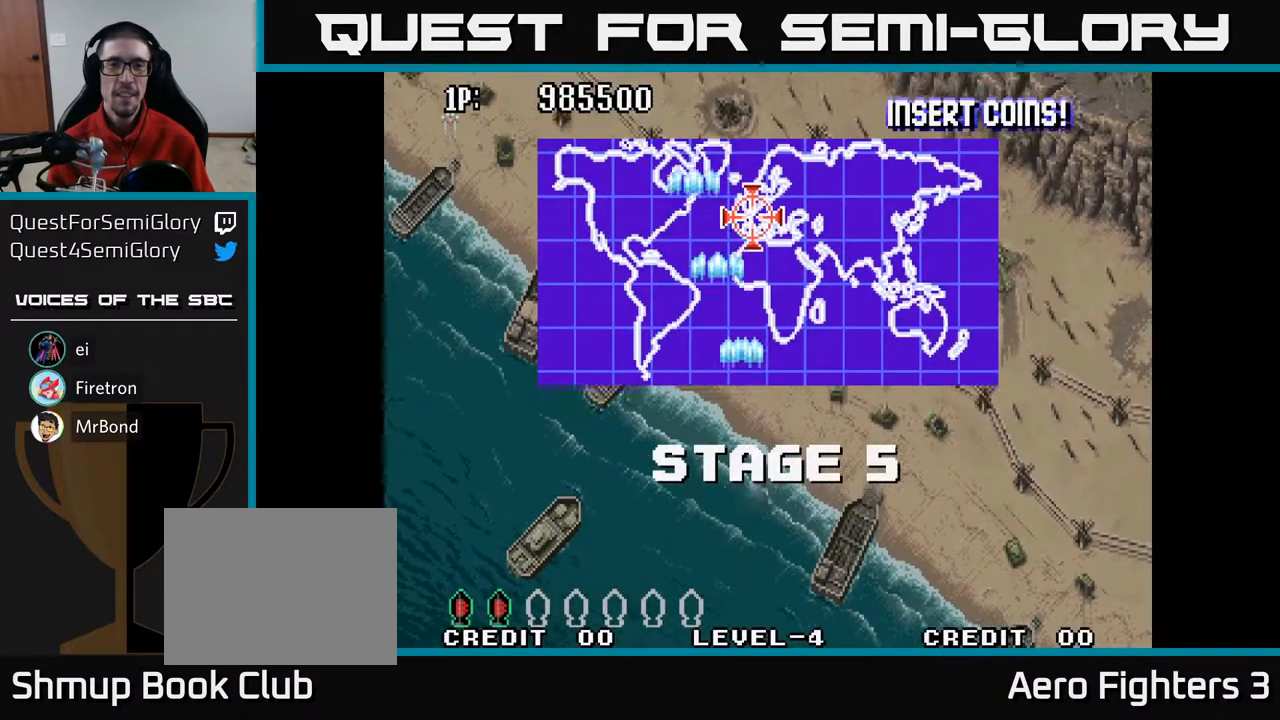
{"buttons": ["A"], "left_stick": "center", "right_stick": "center", "events": [[183, "DPAD_UP", "up"], [233, "DPAD_RIGHT", "down"], [433, "DPAD_RIGHT", "up"]]}
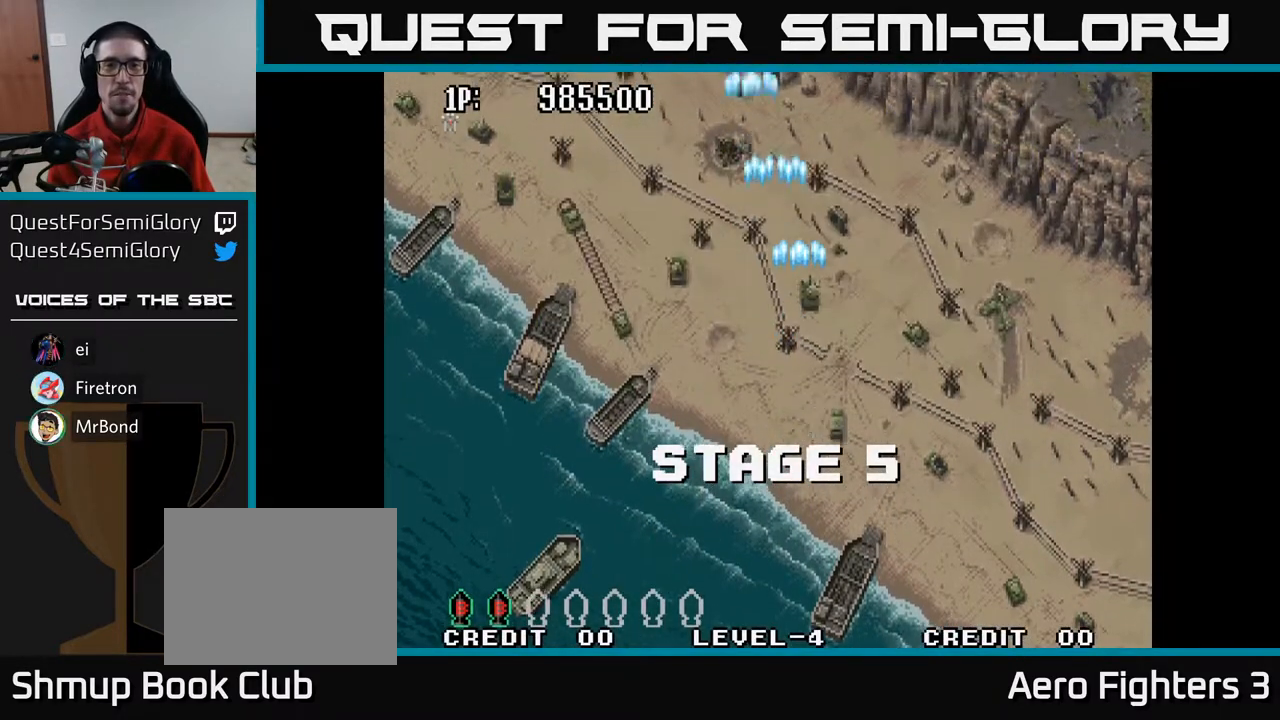
{"buttons": ["A", "DPAD_UP", "DPAD_LEFT"], "left_stick": "center", "right_stick": "center", "events": [[17, "DPAD_LEFT", "down"], [167, "DPAD_UP", "down"], [250, "DPAD_LEFT", "up"], [317, "DPAD_LEFT", "down"]]}
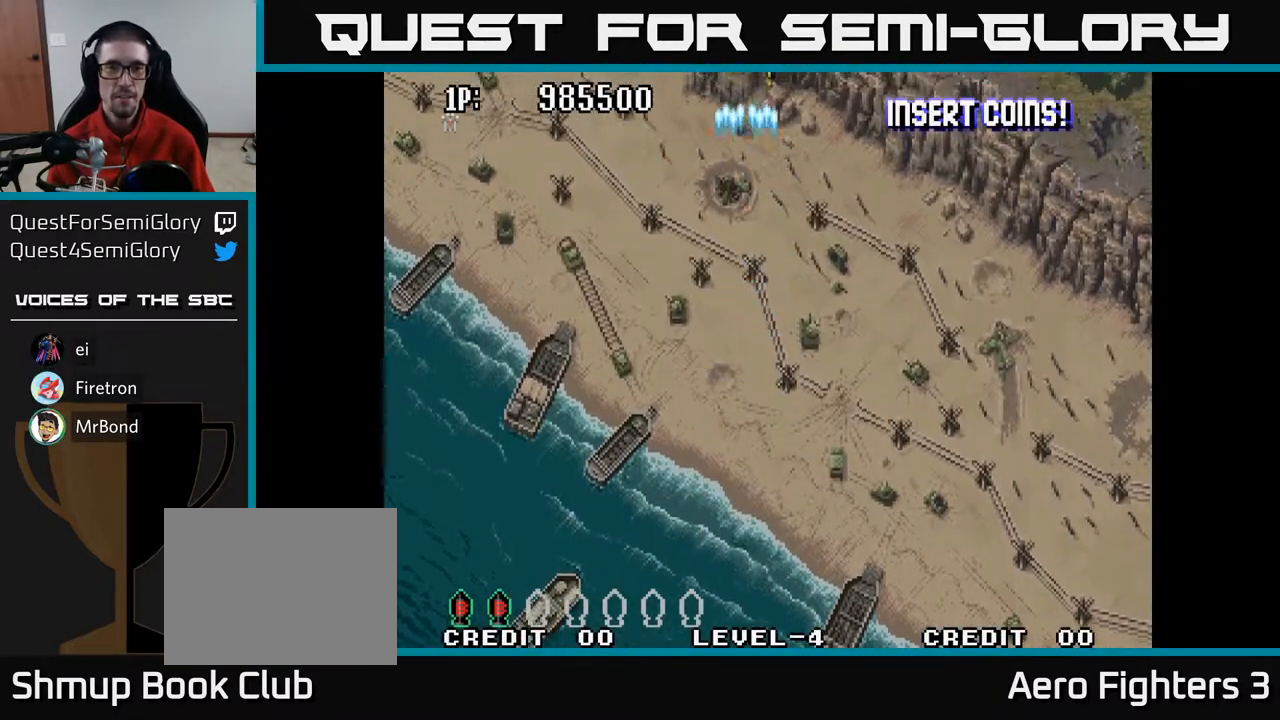
{"buttons": ["A", "DPAD_UP"], "left_stick": "center", "right_stick": "center", "events": [[50, "DPAD_LEFT", "up"], [83, "DPAD_UP", "up"], [117, "DPAD_RIGHT", "down"], [417, "DPAD_RIGHT", "up"], [417, "DPAD_UP", "down"]]}
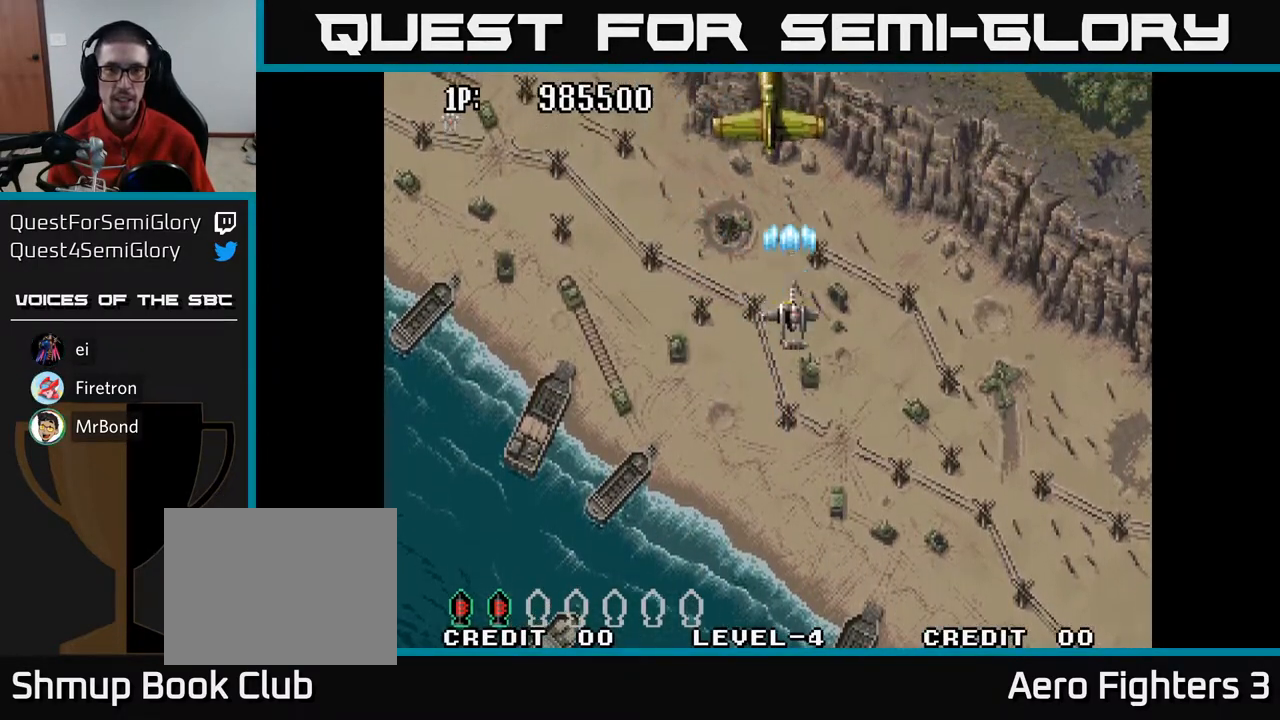
{"buttons": ["A"], "left_stick": "center", "right_stick": "center", "events": [[217, "DPAD_UP", "up"], [250, "DPAD_DOWN", "down"], [450, "DPAD_DOWN", "up"]]}
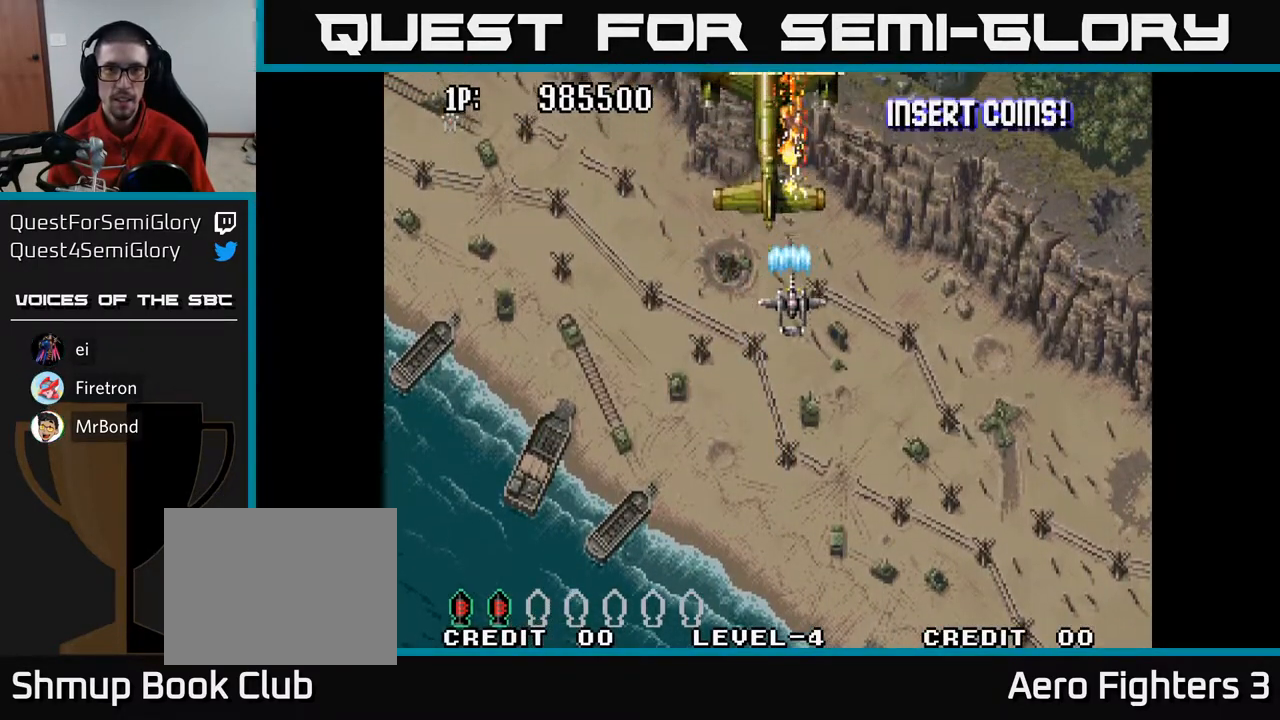
{"buttons": ["A", "DPAD_DOWN"], "left_stick": "center", "right_stick": "center", "events": [[100, "DPAD_DOWN", "down"]]}